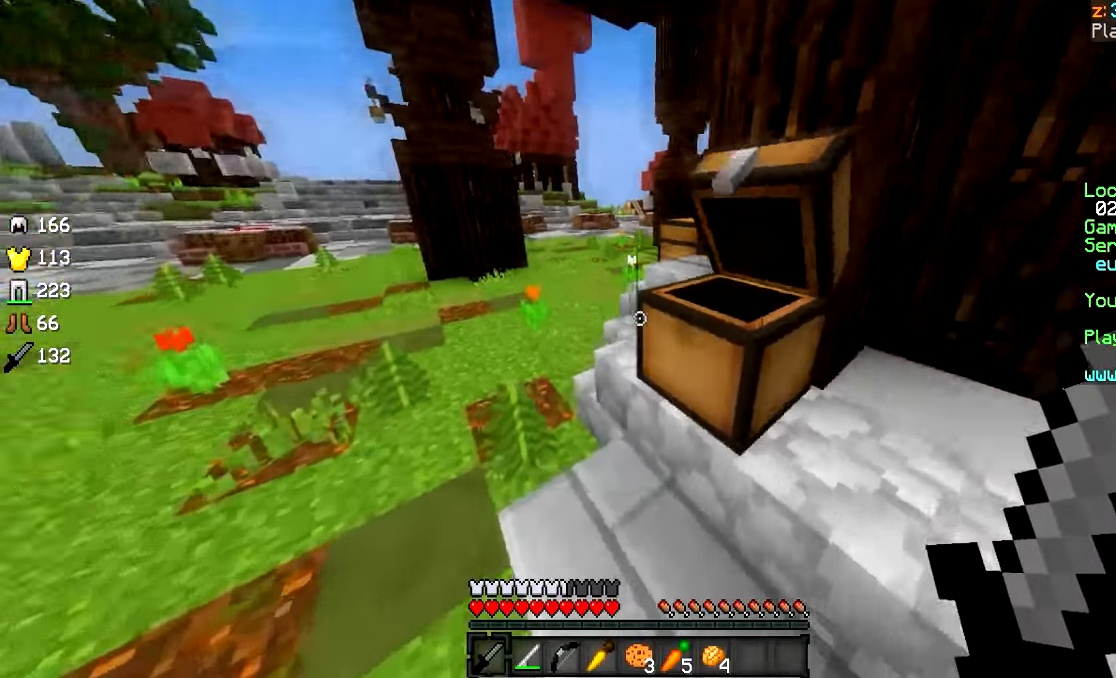
Gameplay with keyboard and mouse; each line is a JSON object with the keys and mouse buttons held at the frame after it. "events" lists presses ("down") and releases ("up") of "a", "d", "s", "w", "mouse_left" and "mouse_right" between this image and that frame as [ms after this image, input, new state], when the widget could be followed in between. "mouse_left", "mouse_right" = the "left", "right" buttons of the "mouse" list. No other keys are recorded. Fast repeated clicks can show as one long hold. Mouse movement is not recorded.
{"keys": ["a", "w"], "mouse": [], "events": []}
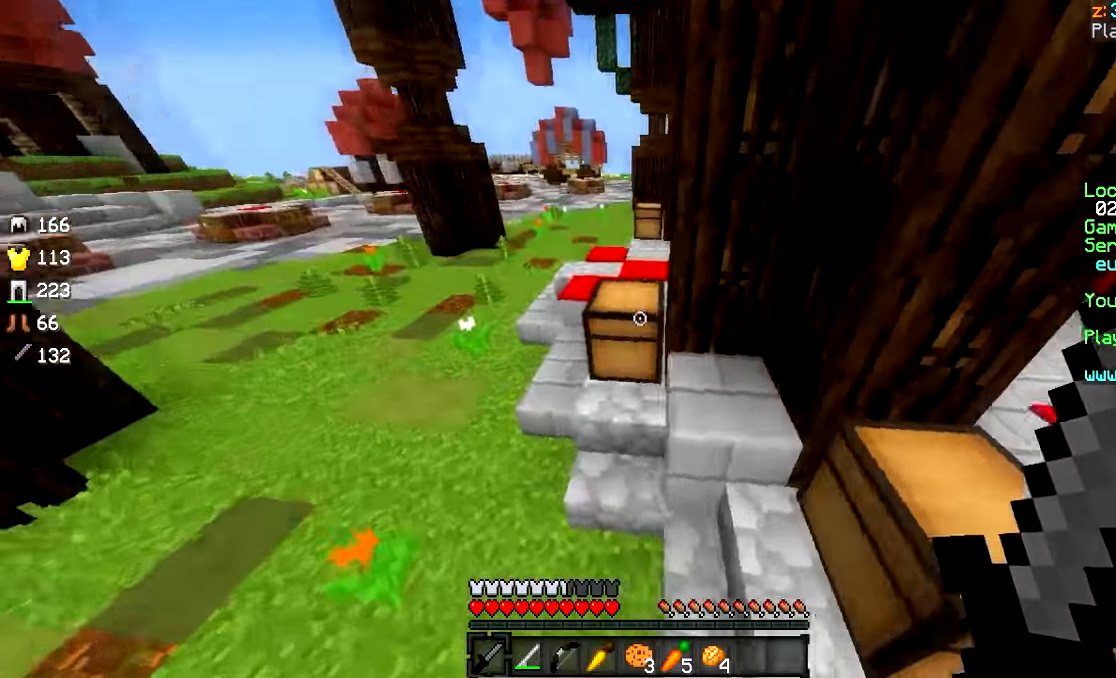
{"keys": [], "mouse": []}
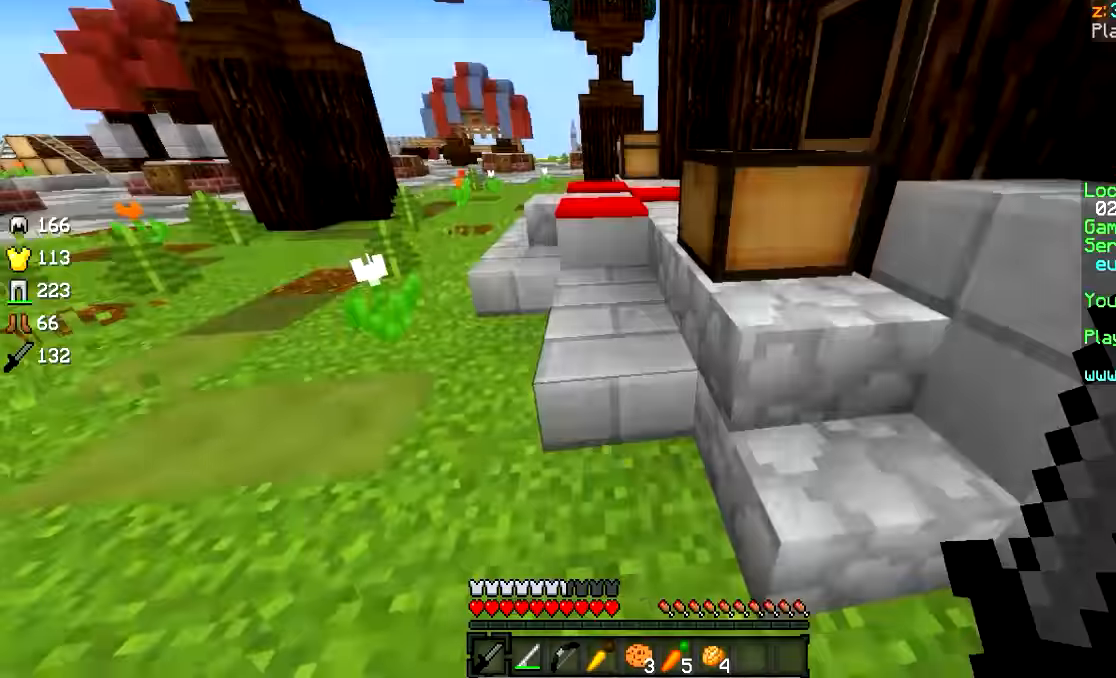
{"keys": ["a", "w"], "mouse": [], "events": [[33, "a", "down"], [33, "w", "down"], [283, "a", "up"], [433, "a", "down"]]}
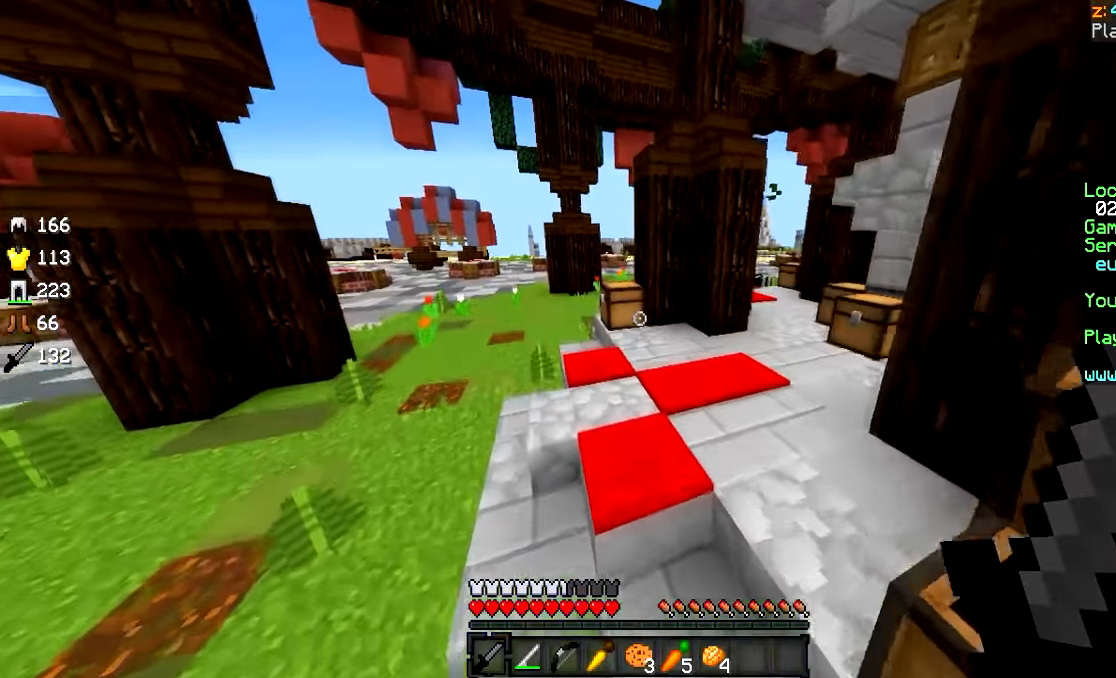
{"keys": ["w"], "mouse": ["right"], "events": [[133, "a", "up"], [333, "a", "down"], [433, "mouse_right", "down"], [483, "a", "up"]]}
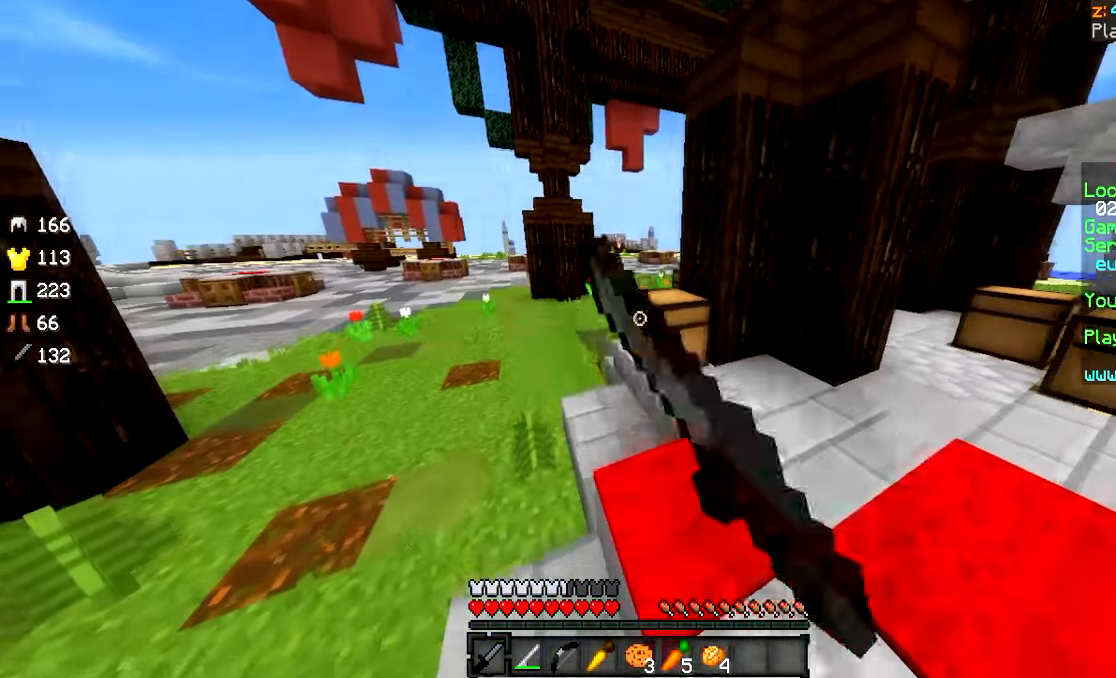
{"keys": ["w"], "mouse": []}
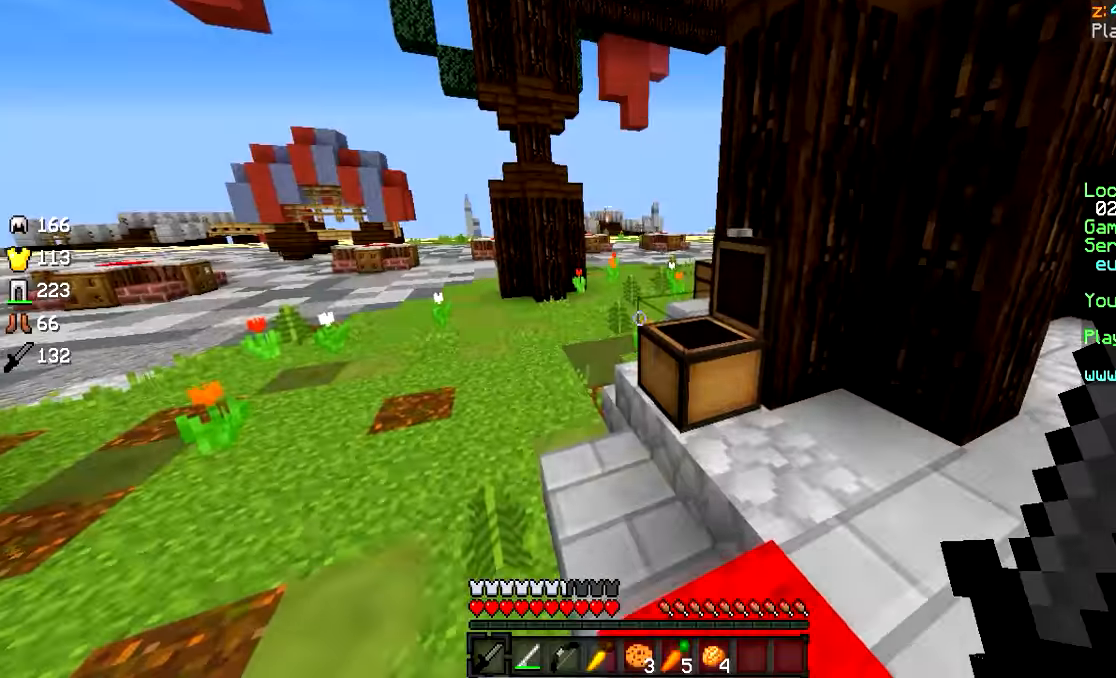
{"keys": ["w"], "mouse": [], "events": []}
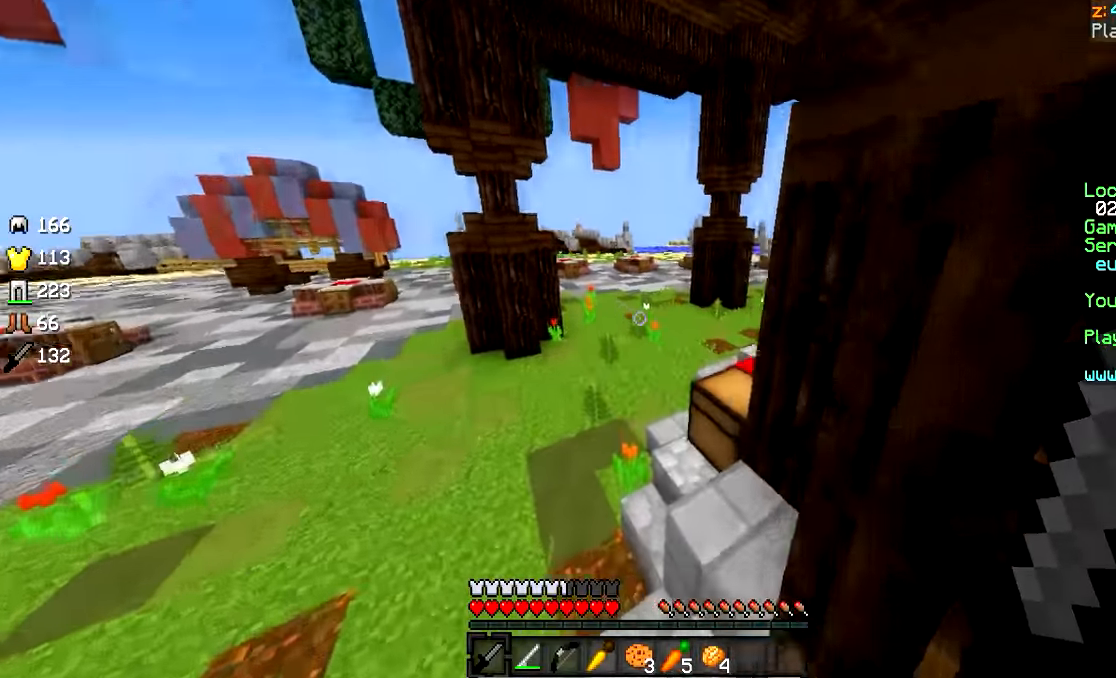
{"keys": ["w"], "mouse": [], "events": []}
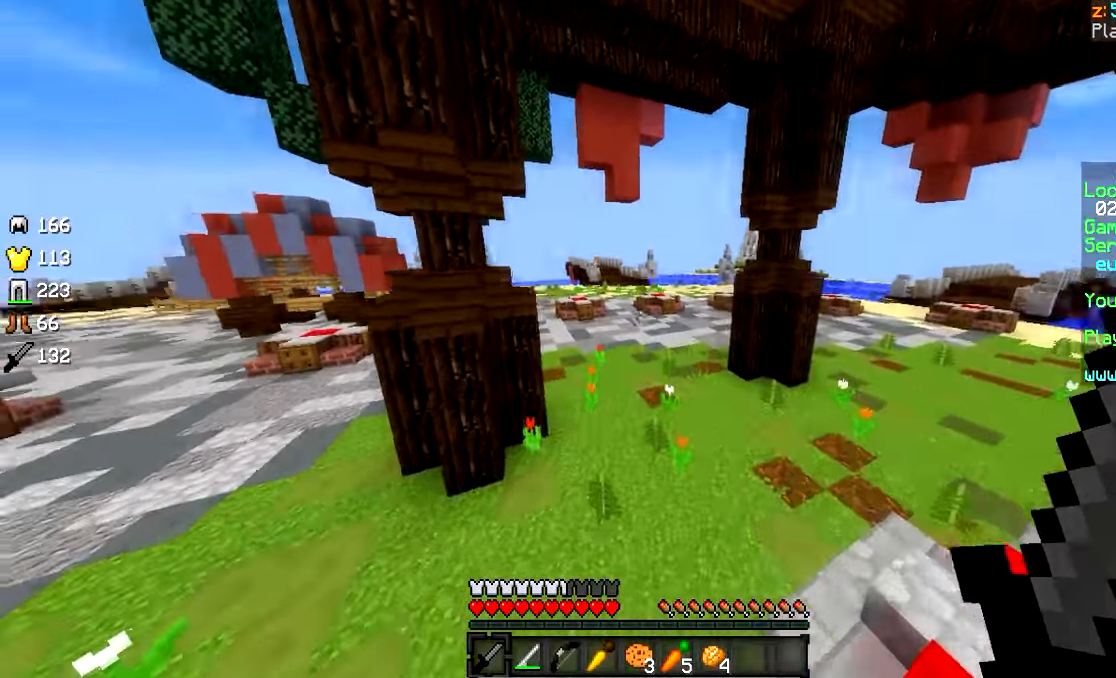
{"keys": ["w"], "mouse": ["left"], "events": [[383, "mouse_left", "down"]]}
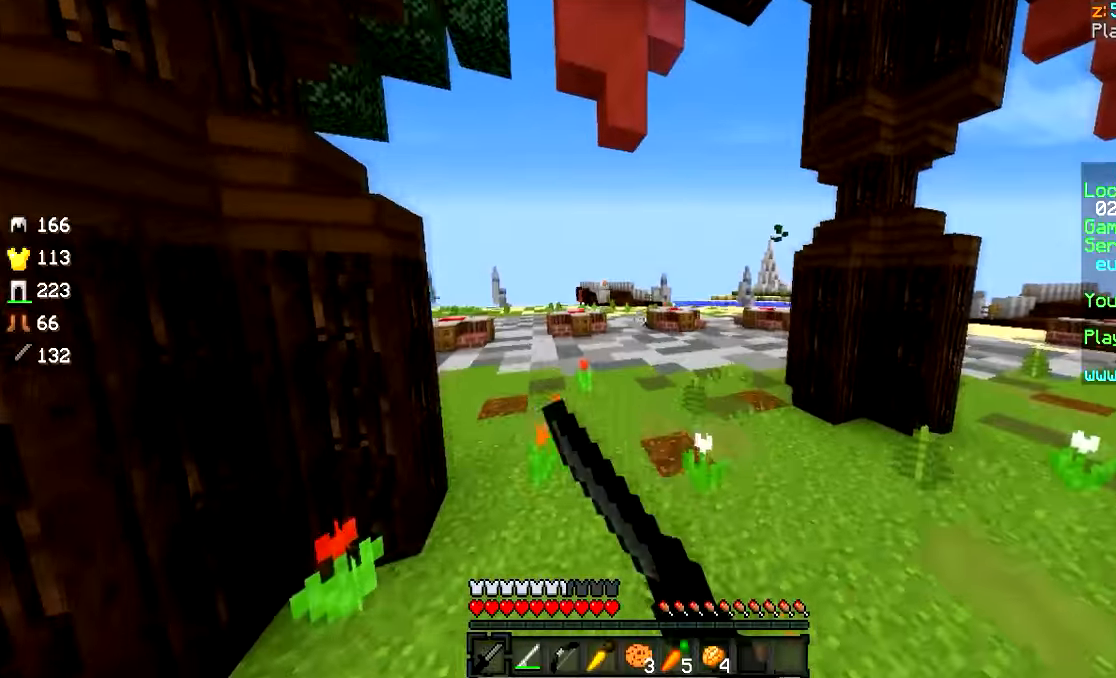
{"keys": ["w"], "mouse": [], "events": [[67, "mouse_left", "up"], [117, "mouse_left", "down"], [167, "mouse_left", "up"], [217, "mouse_left", "down"], [267, "mouse_left", "up"], [317, "mouse_left", "down"], [367, "mouse_left", "up"], [417, "mouse_left", "down"], [467, "mouse_left", "up"]]}
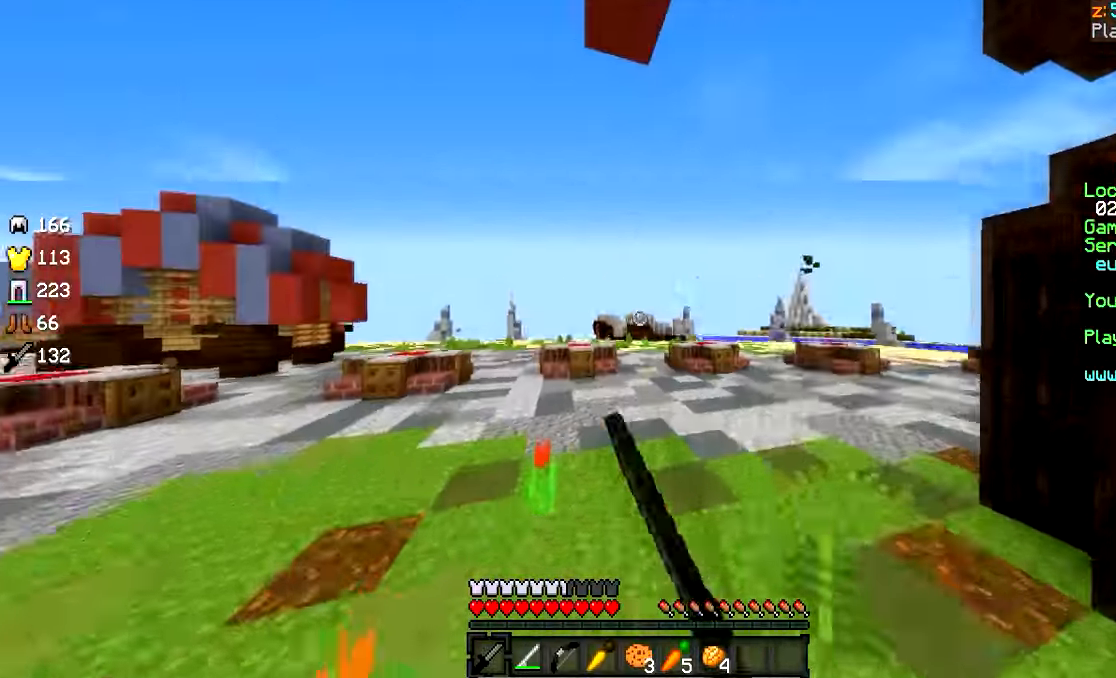
{"keys": ["w"], "mouse": [], "events": [[17, "mouse_left", "down"], [67, "mouse_left", "up"], [117, "mouse_left", "down"], [167, "mouse_left", "up"], [233, "a", "down"], [433, "a", "up"]]}
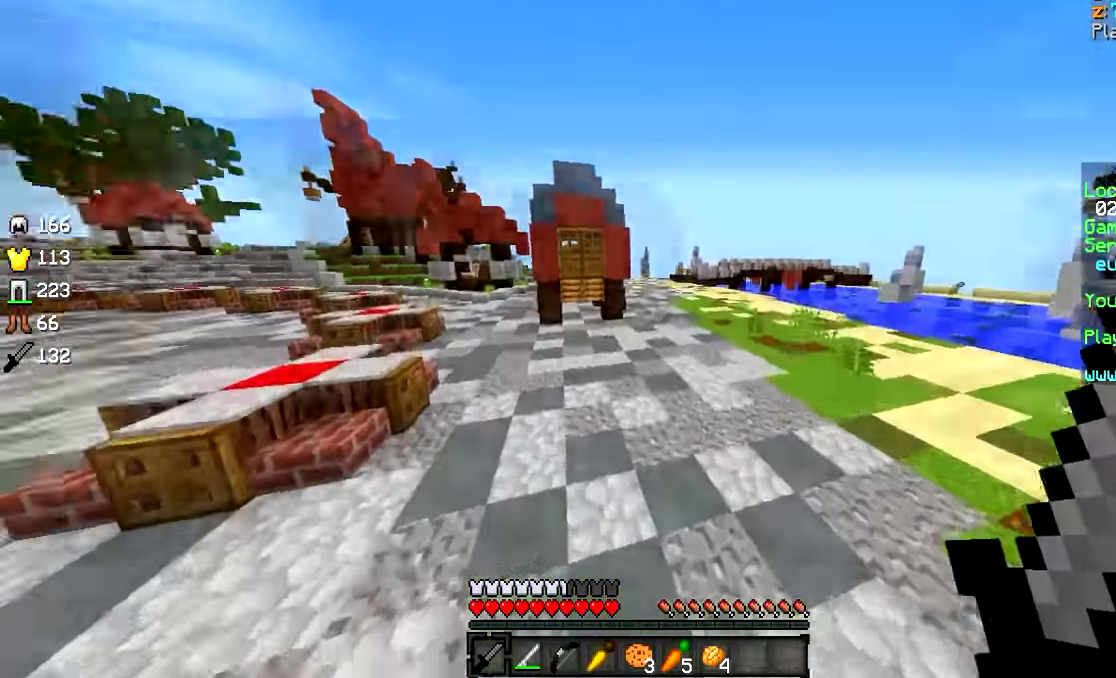
{"keys": ["w"], "mouse": [], "events": []}
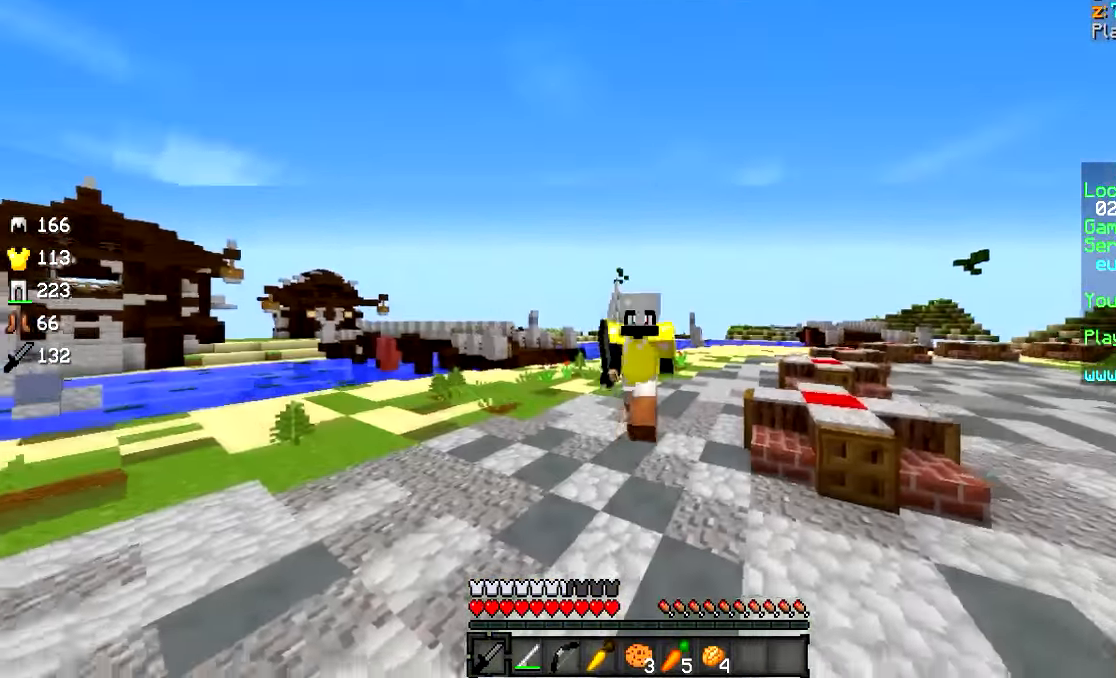
{"keys": ["w"], "mouse": [], "events": [[50, "mouse_left", "down"], [100, "mouse_left", "up"]]}
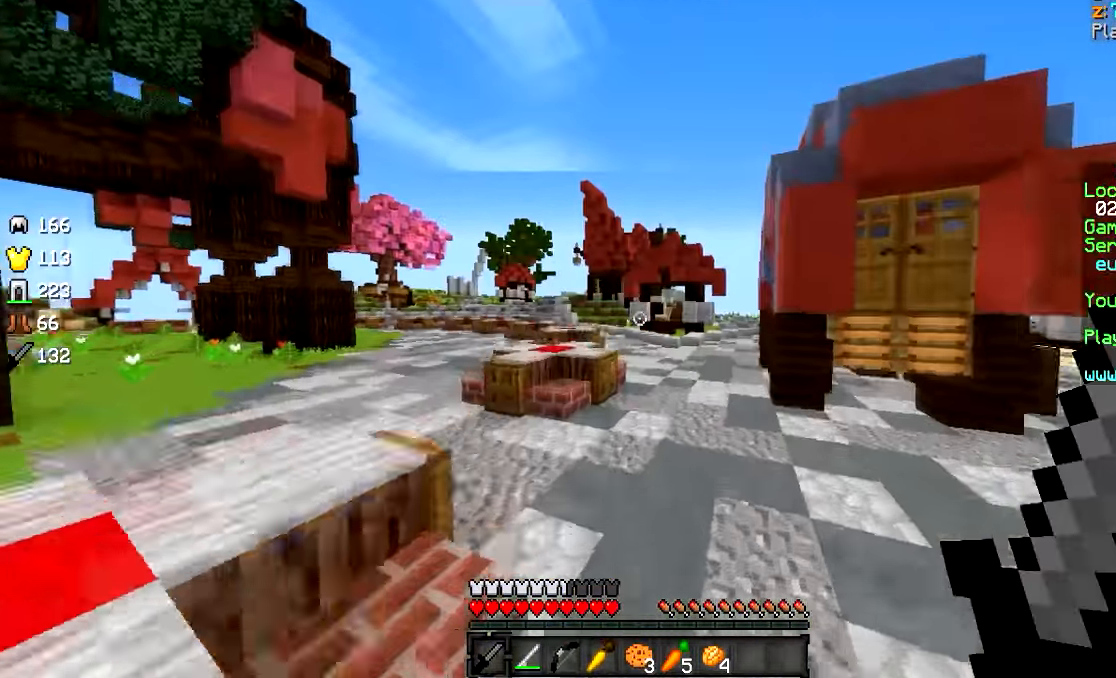
{"keys": ["w"], "mouse": [], "events": []}
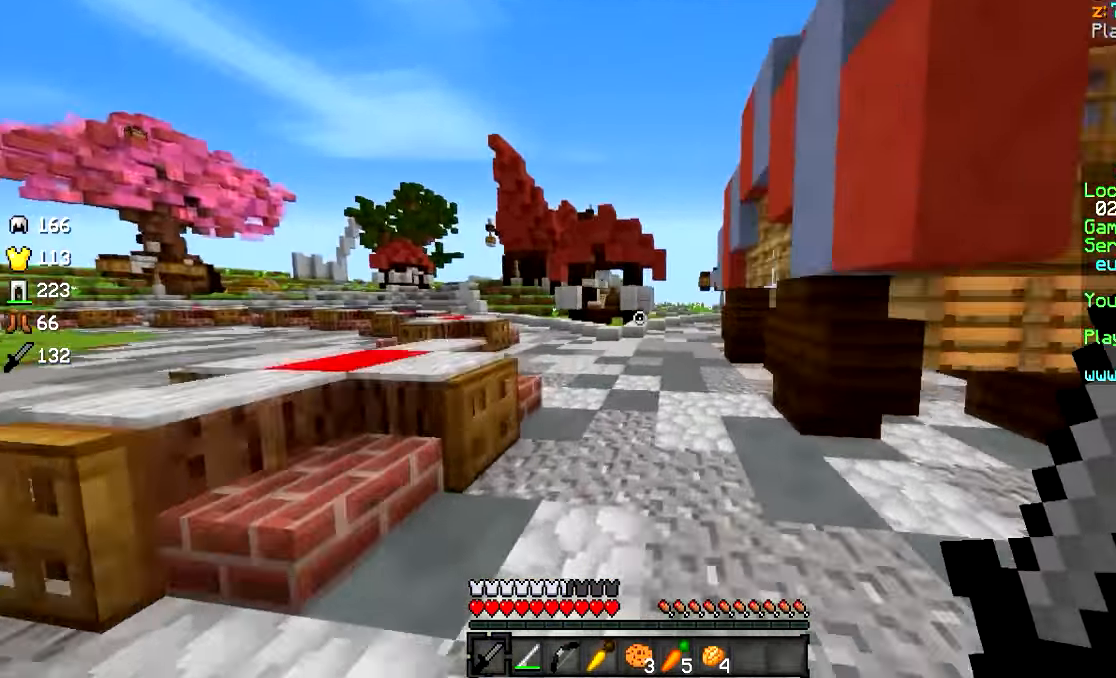
{"keys": ["a", "w"], "mouse": [], "events": [[283, "a", "down"]]}
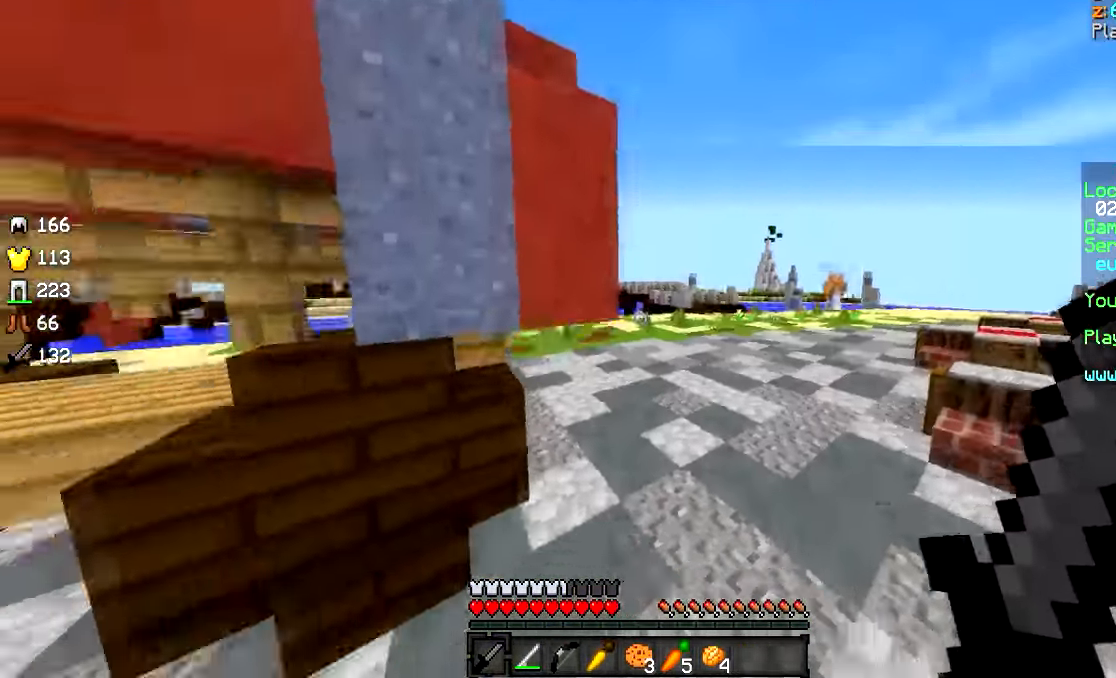
{"keys": ["d", "w"], "mouse": [], "events": [[250, "d", "down"], [300, "a", "up"], [300, "mouse_left", "down"], [350, "mouse_left", "up"]]}
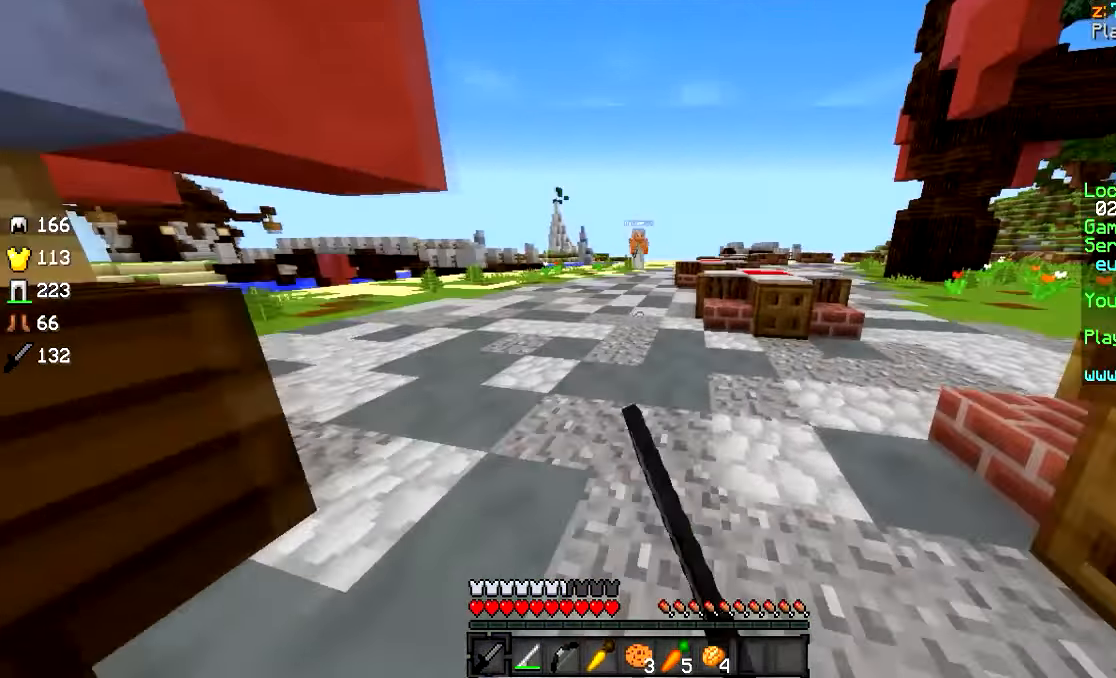
{"keys": ["d", "w"], "mouse": ["right"], "events": [[50, "a", "down"], [50, "mouse_left", "down"], [100, "d", "up"], [100, "mouse_left", "up"], [150, "mouse_left", "down"], [300, "a", "up"], [300, "d", "down"], [400, "mouse_left", "up"], [500, "mouse_right", "down"]]}
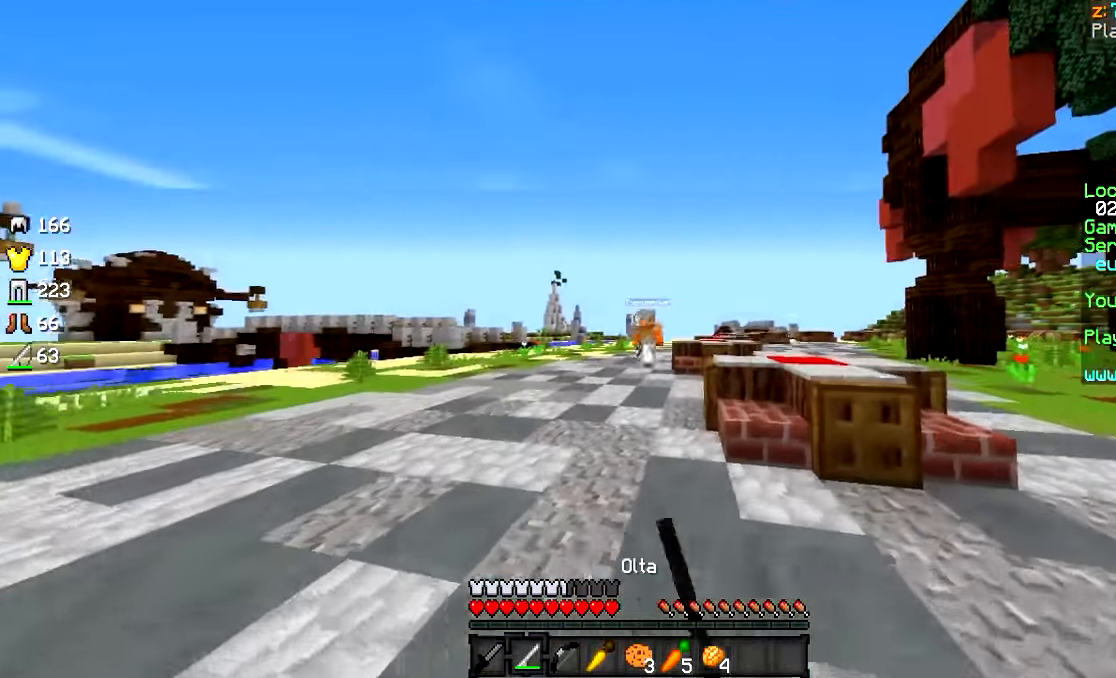
{"keys": ["d", "w"], "mouse": ["right"], "events": [[100, "mouse_right", "up"], [200, "mouse_left", "down"], [250, "d", "up"], [250, "mouse_left", "up"], [383, "d", "down"], [483, "mouse_right", "down"]]}
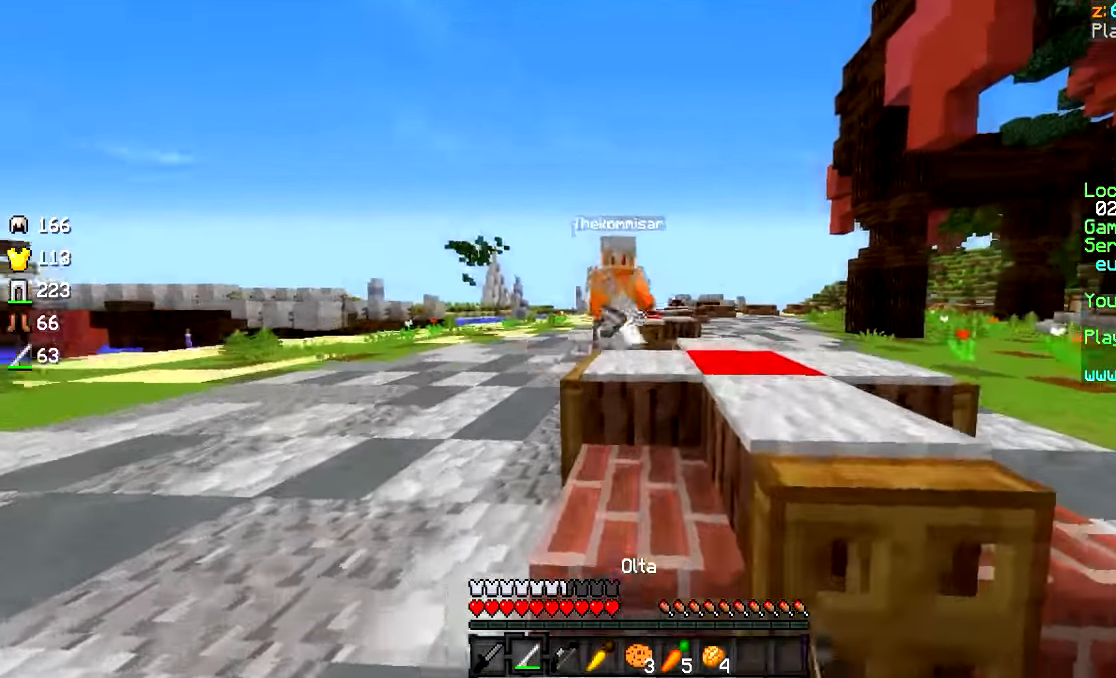
{"keys": ["w"], "mouse": ["left"], "events": [[100, "mouse_left", "down"], [100, "mouse_right", "up"], [200, "d", "up"], [450, "mouse_left", "up"], [484, "mouse_left", "down"]]}
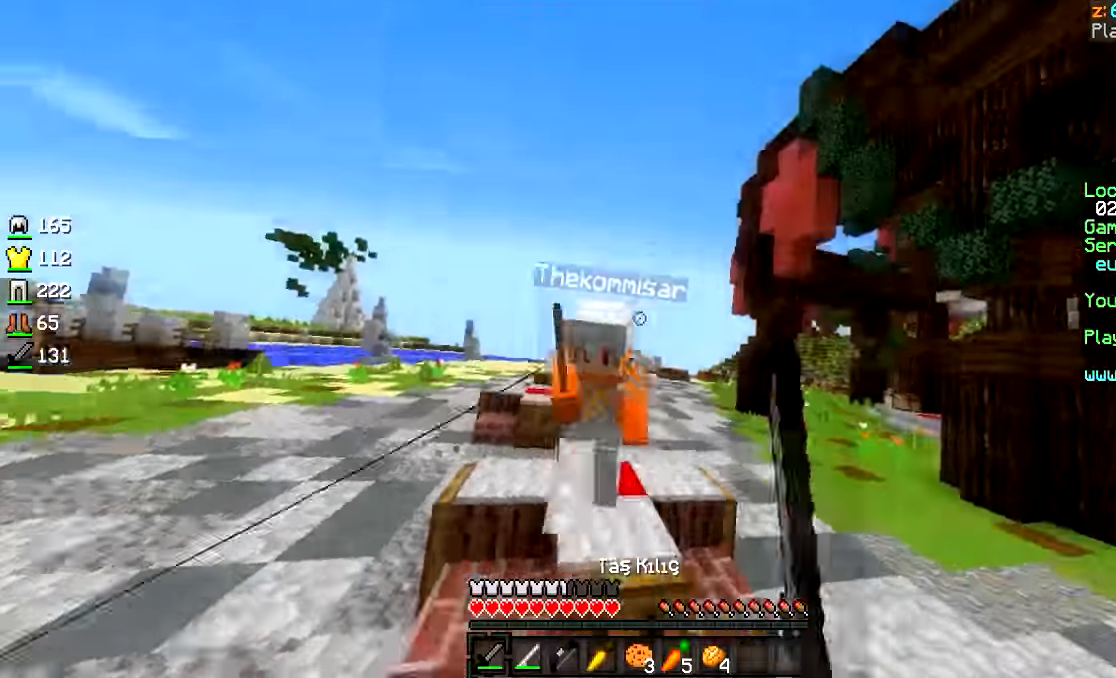
{"keys": ["d", "w"], "mouse": ["left"], "events": [[66, "mouse_left", "up"], [116, "mouse_left", "down"], [266, "d", "down"]]}
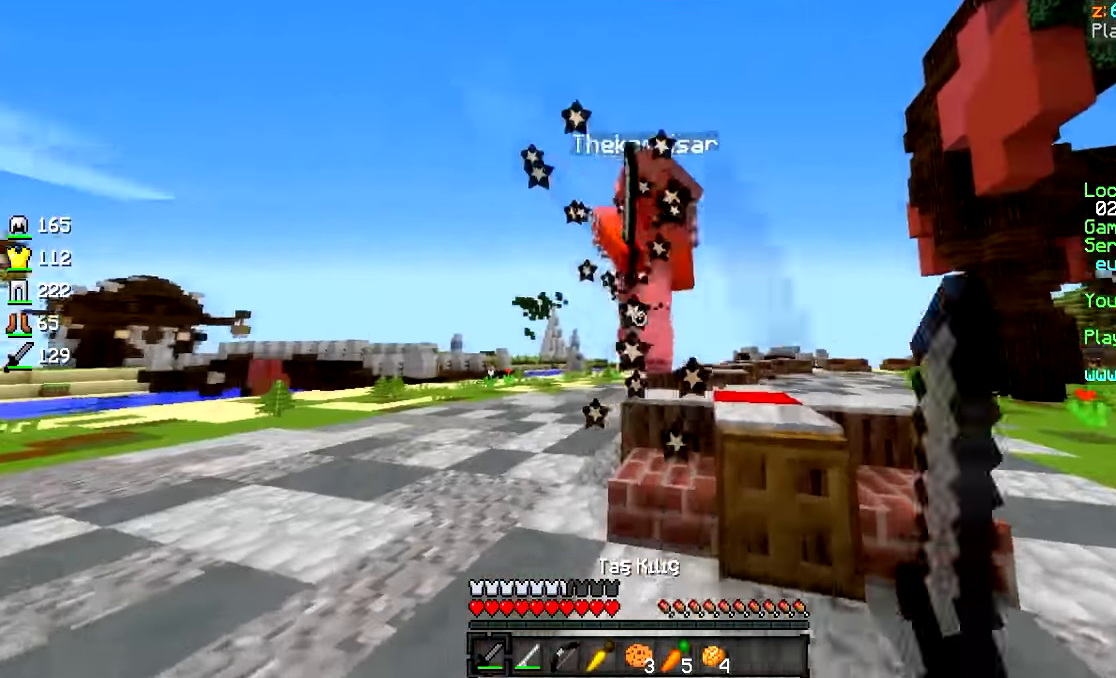
{"keys": ["w"], "mouse": ["left"], "events": [[366, "d", "up"]]}
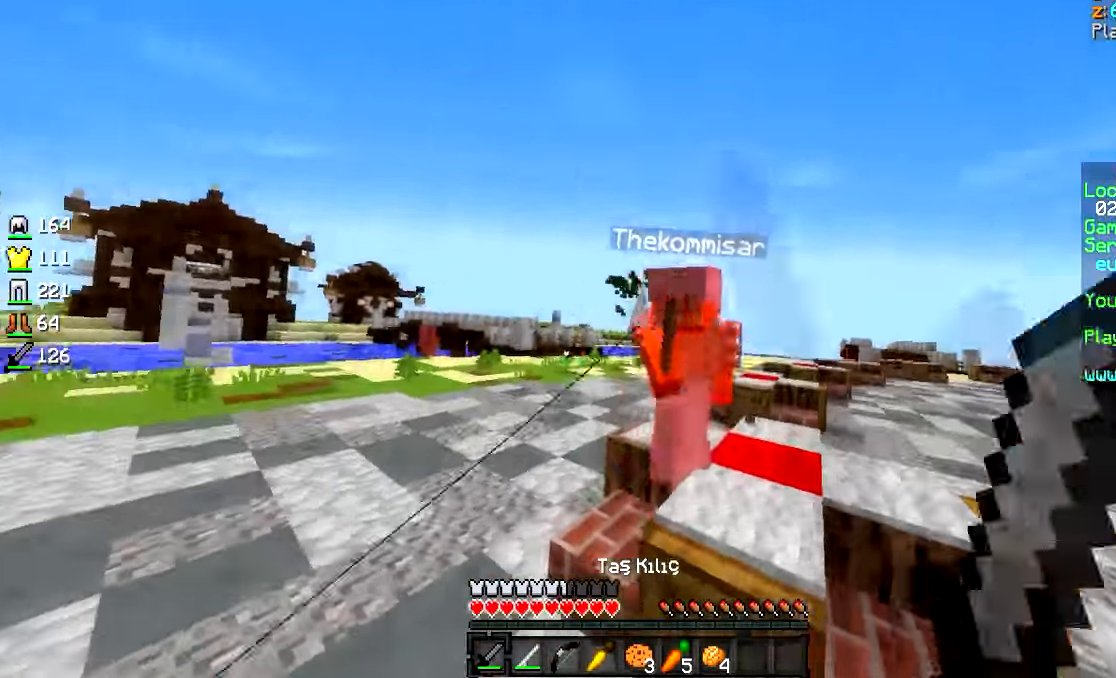
{"keys": ["a", "w"], "mouse": ["left"], "events": [[116, "a", "down"], [266, "mouse_left", "up"], [316, "mouse_left", "down"], [366, "mouse_left", "up"], [416, "mouse_left", "down"]]}
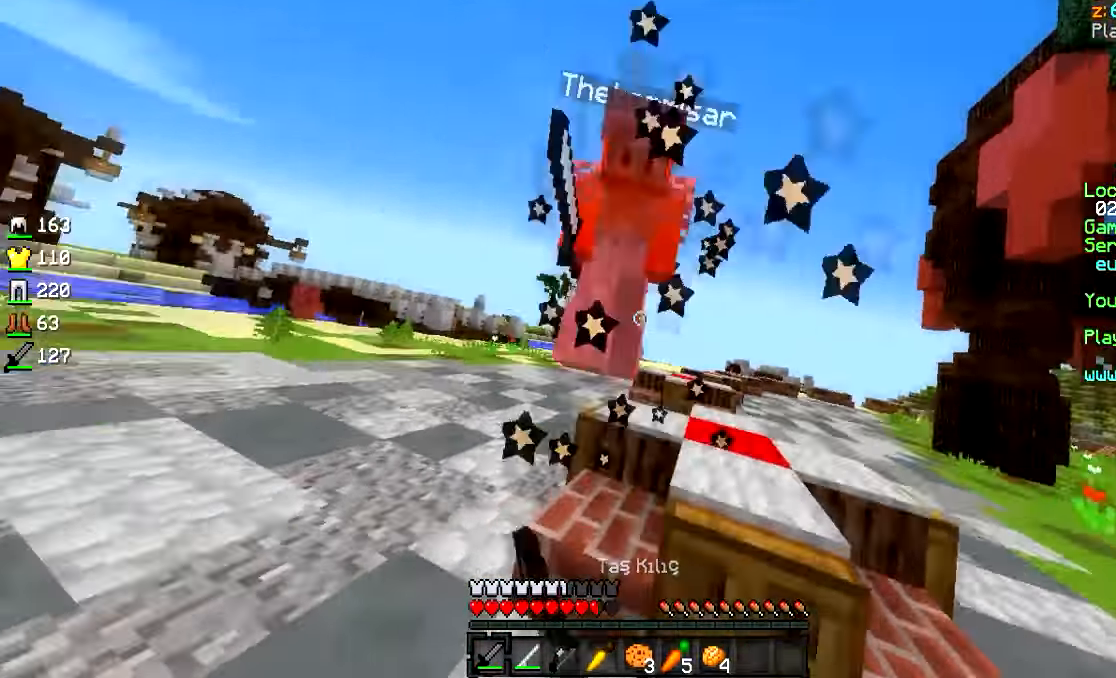
{"keys": ["a", "w"], "mouse": ["left"], "events": [[16, "mouse_left", "up"], [66, "mouse_left", "down"], [116, "mouse_left", "up"], [200, "mouse_left", "down"], [266, "mouse_left", "up"], [316, "mouse_left", "down"]]}
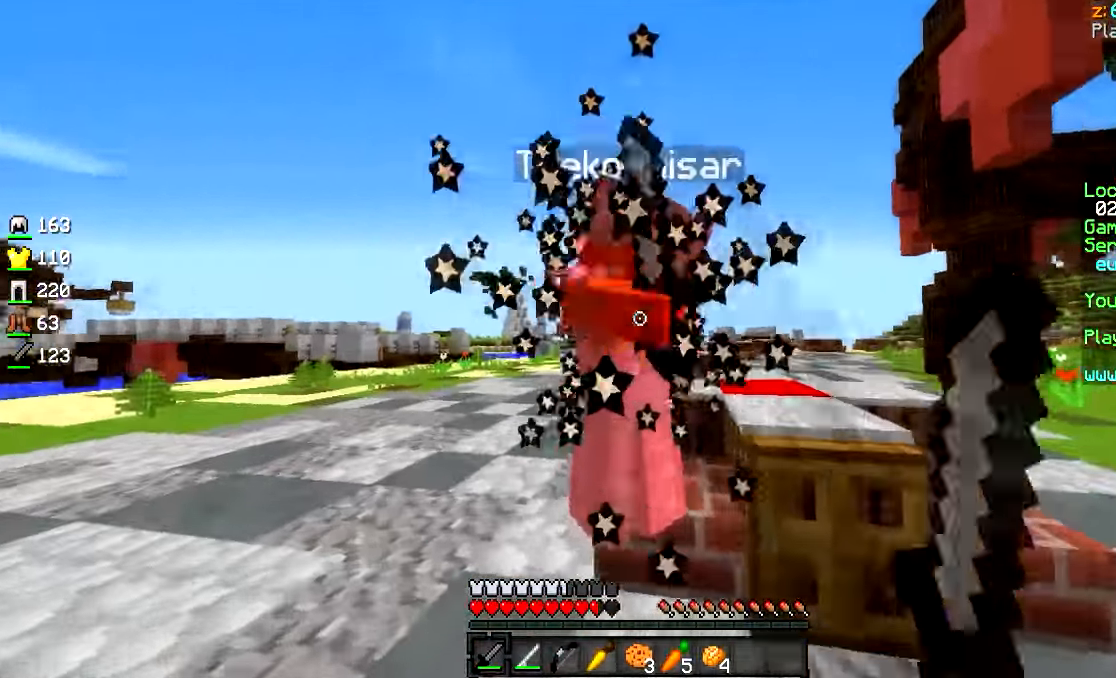
{"keys": ["a", "w"], "mouse": ["left"], "events": [[66, "mouse_left", "up"], [116, "mouse_left", "down"], [166, "mouse_left", "up"], [216, "mouse_left", "down"], [266, "mouse_left", "up"], [316, "mouse_left", "down"], [416, "mouse_left", "up"], [466, "mouse_left", "down"]]}
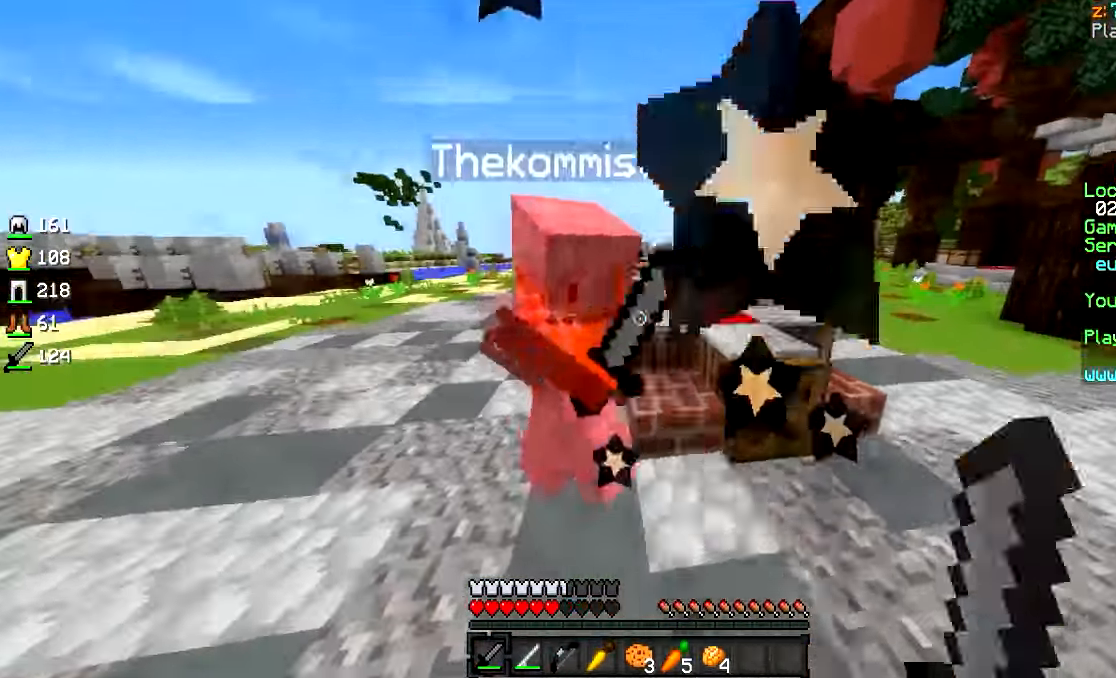
{"keys": ["a", "w"], "mouse": [], "events": [[16, "mouse_left", "up"], [66, "mouse_left", "down"], [116, "mouse_left", "up"], [166, "mouse_left", "down"], [366, "mouse_left", "up"], [416, "mouse_left", "down"], [466, "mouse_left", "up"]]}
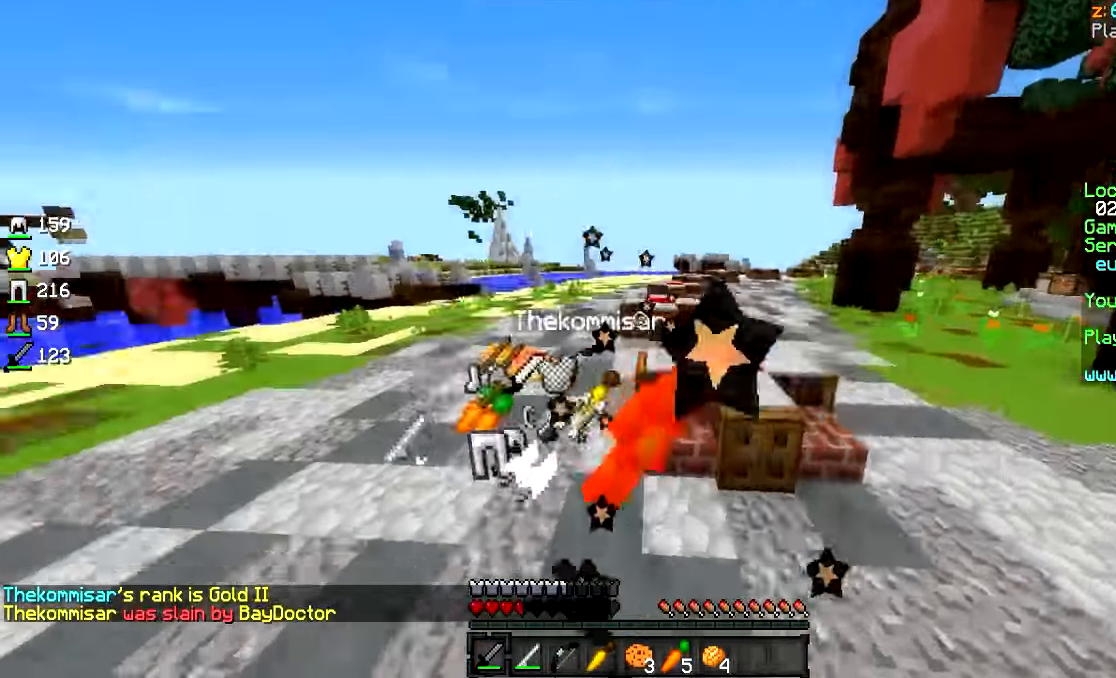
{"keys": ["w"], "mouse": [], "events": [[66, "mouse_left", "down"], [116, "mouse_left", "up"], [166, "a", "up"]]}
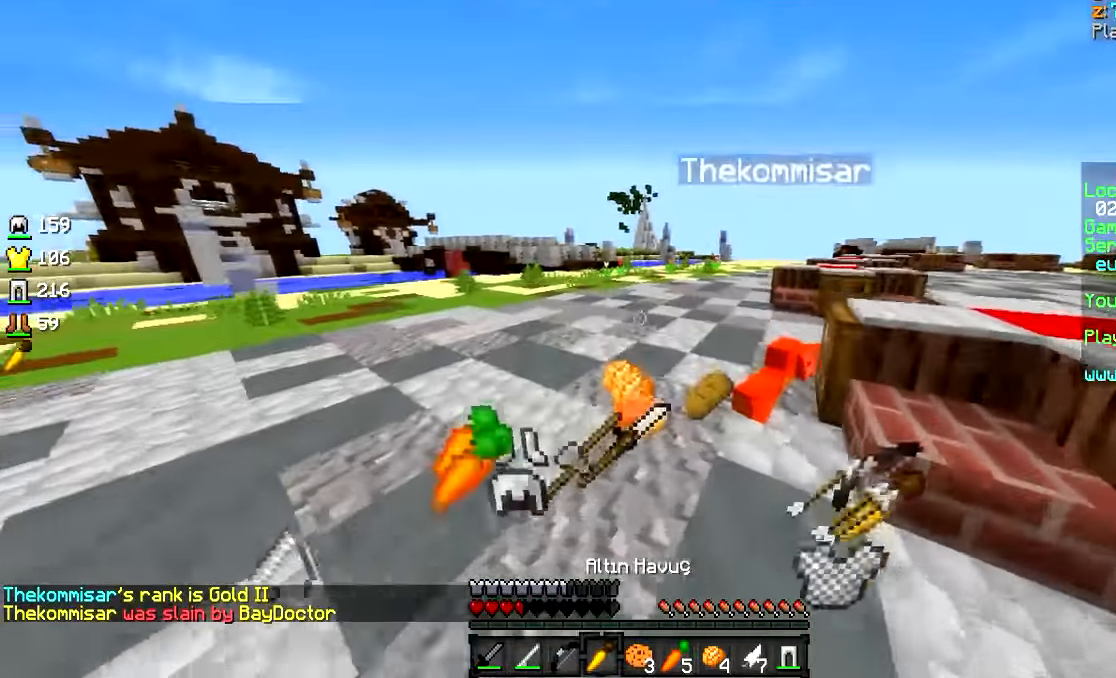
{"keys": ["w"], "mouse": [], "events": [[116, "d", "down"], [216, "d", "up"]]}
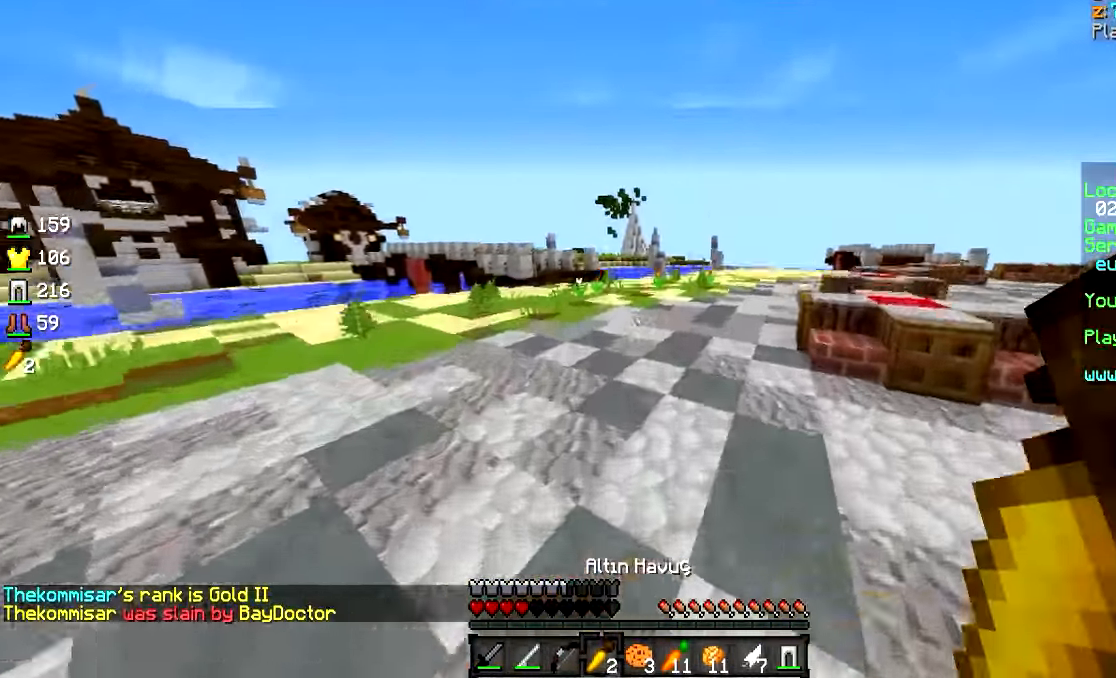
{"keys": ["w"], "mouse": [], "events": []}